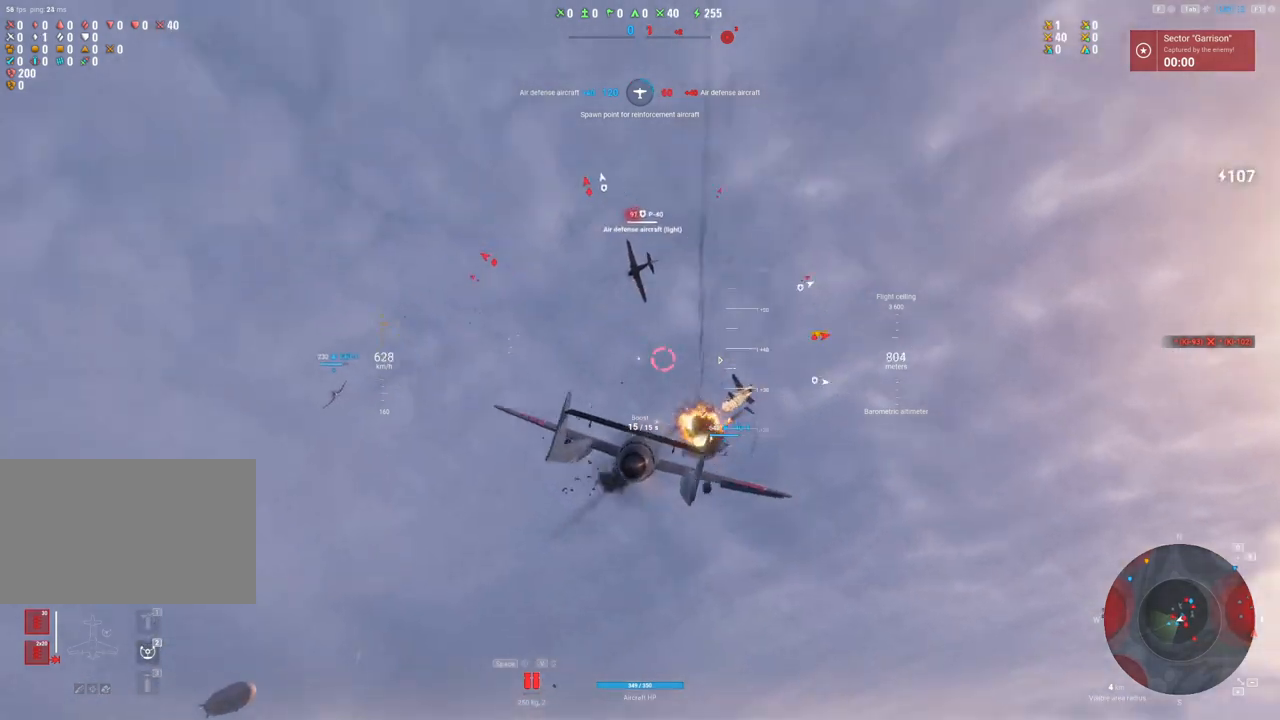
Gameplay with keyboard and mouse; each line is a JSON object with the keys and mouse buttons held at the frame after it. "events" lists presses ("down") and releases ("up") of "1", "2", "3", "4", "5", "a", "alt", "c", "caps_lock", "ctrl", "d", "e", "f", "g", "q", "r", "s", "shift", "space", "t", "tab", "v", "w", "x", "z", "mouse_left", "mouse_wheel" and "mouse_right" between this image and that frame as [ms after this image, input, new state], when the widget could be followed in between. "mouse_left", "mouse_wheel", "mouse_right" = the "left", "wheel", "right" buttons of the "mouse" list. No other keys are recorded. "wheel" means that the mouse wheel is clicked or scrolled. "mouse_move" is the direction in which the mouse moves at that frame (one of eight, or "still"), when it could be read.
{"keys": ["a", "s", "shift"], "mouse": [], "mouse_move": "left", "events": [[333, "shift", "down"]]}
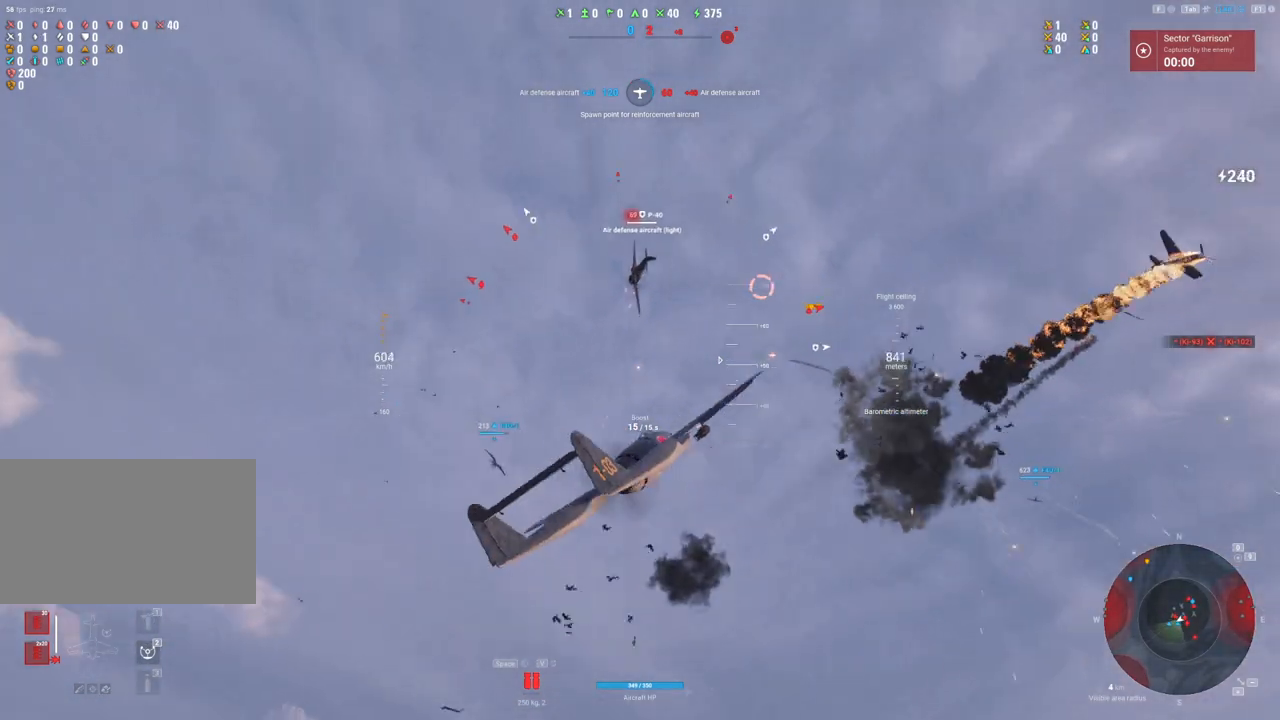
{"keys": ["a", "s"], "mouse": [], "mouse_move": "down-left", "events": [[17, "shift", "up"], [67, "a", "up"], [200, "a", "down"]]}
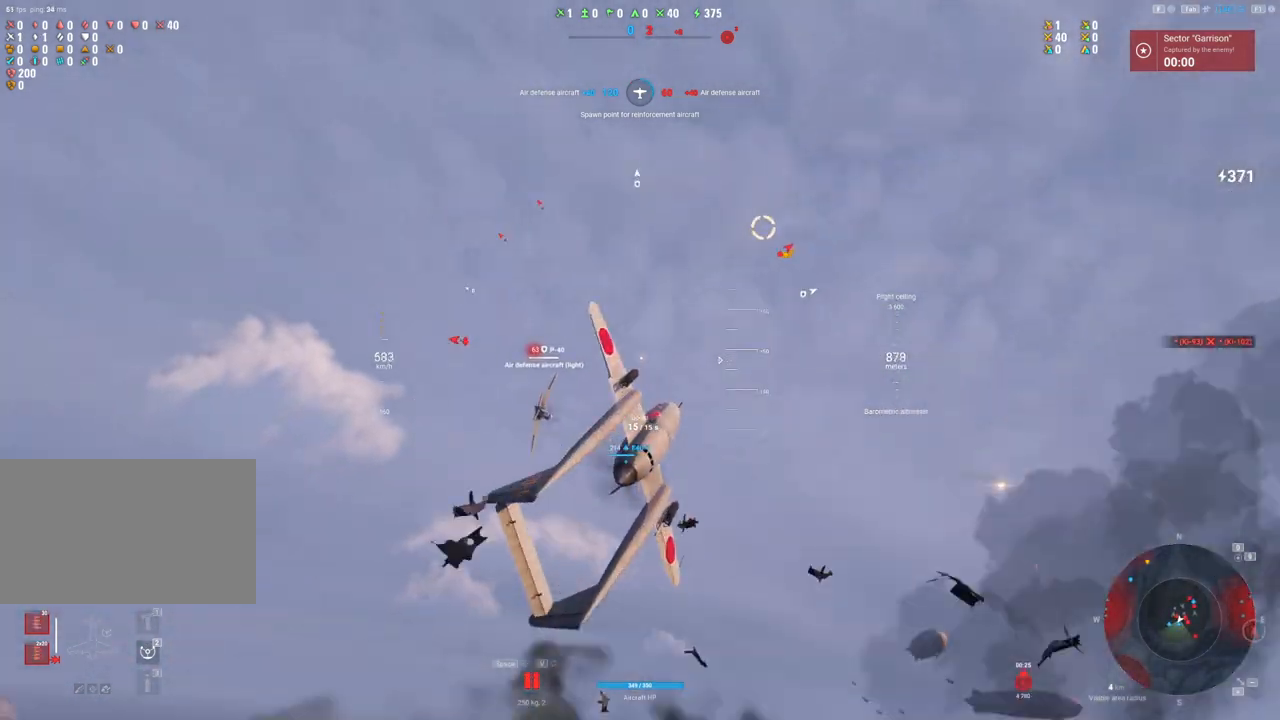
{"keys": ["e", "s"], "mouse": [], "mouse_move": "left", "events": [[133, "a", "up"], [350, "e", "down"]]}
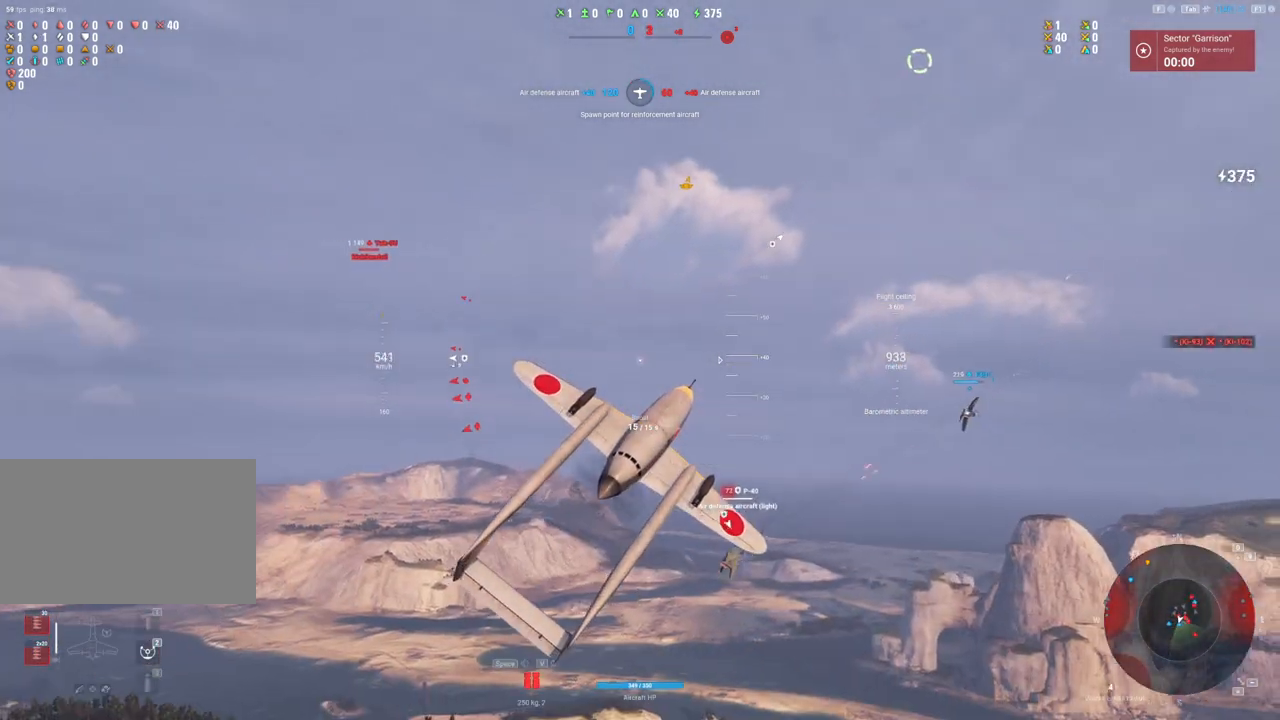
{"keys": ["s"], "mouse": [], "mouse_move": "still", "events": [[283, "e", "up"]]}
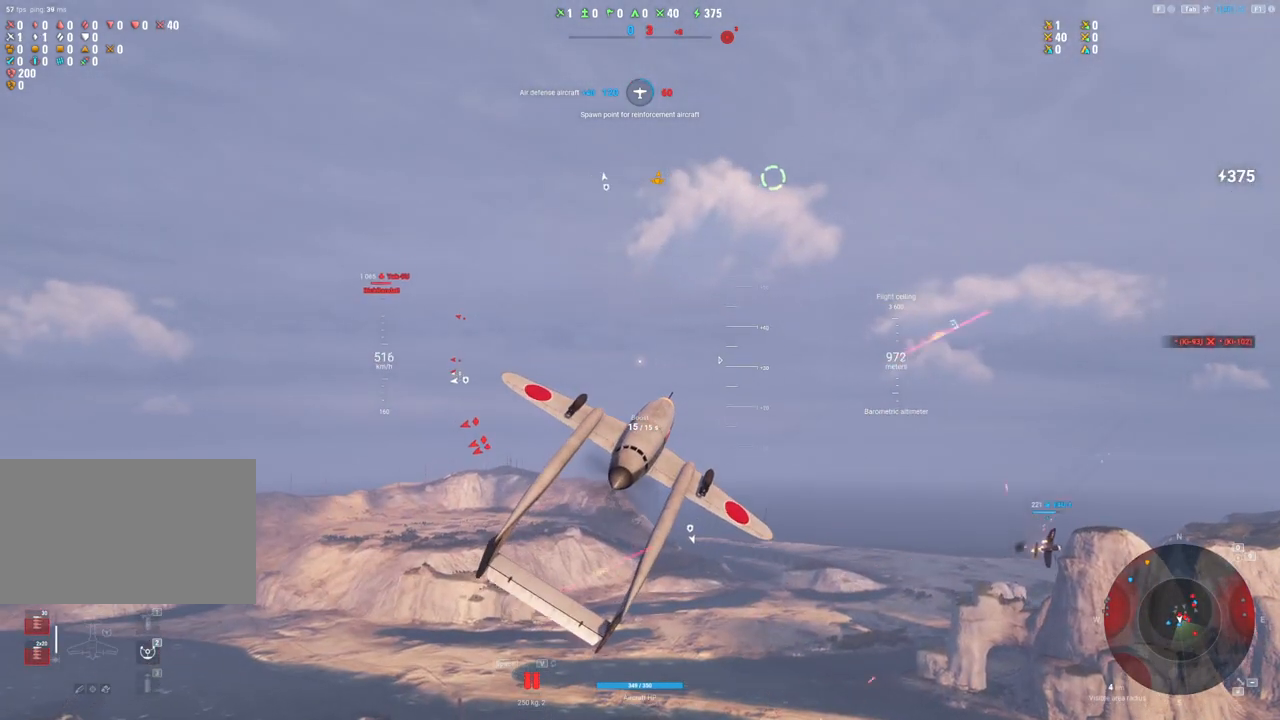
{"keys": ["s", "shift"], "mouse": [], "mouse_move": "still", "events": [[433, "shift", "down"]]}
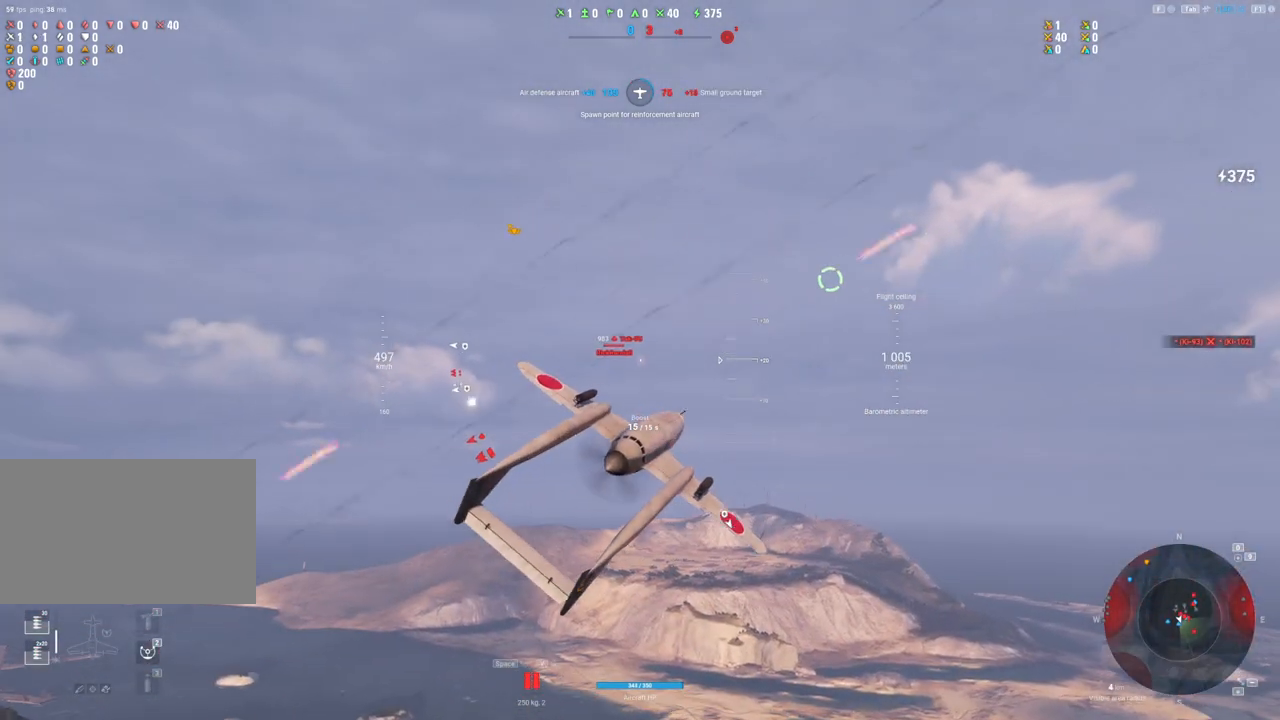
{"keys": ["d", "s", "shift"], "mouse": [], "mouse_move": "still", "events": [[267, "d", "down"]]}
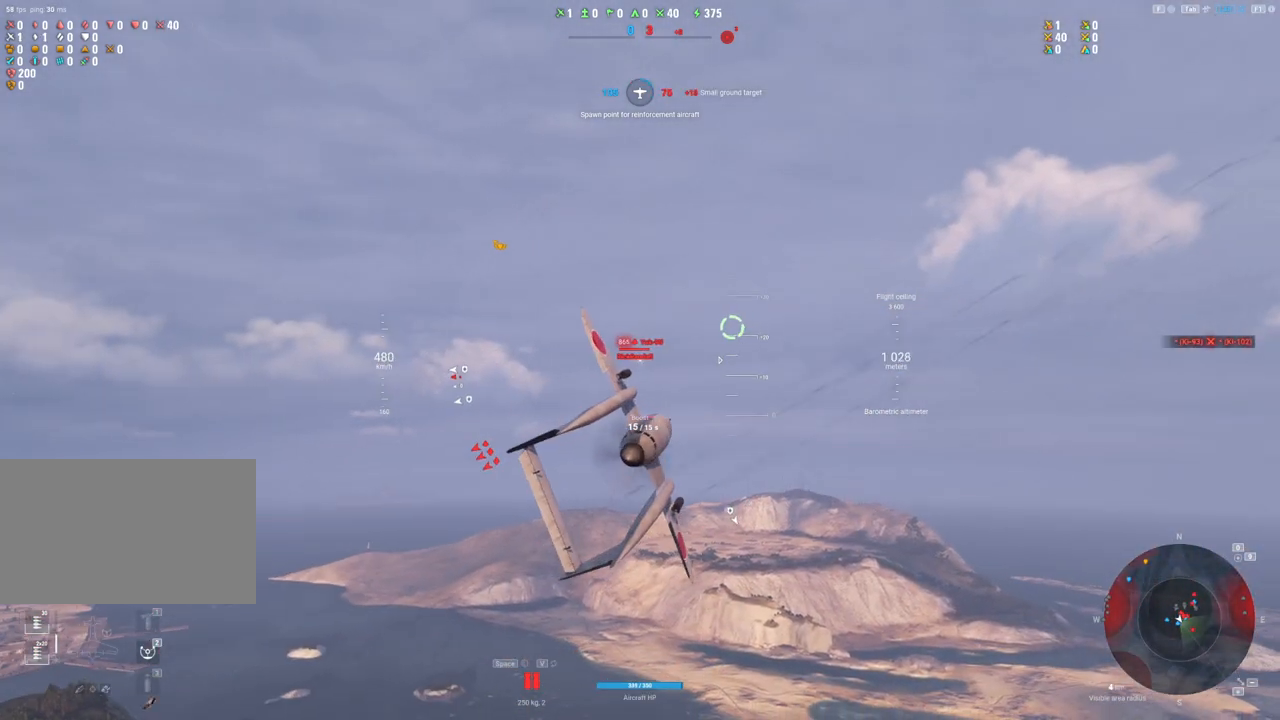
{"keys": ["shift"], "mouse": [], "mouse_move": "still", "events": [[467, "d", "up"], [467, "s", "up"]]}
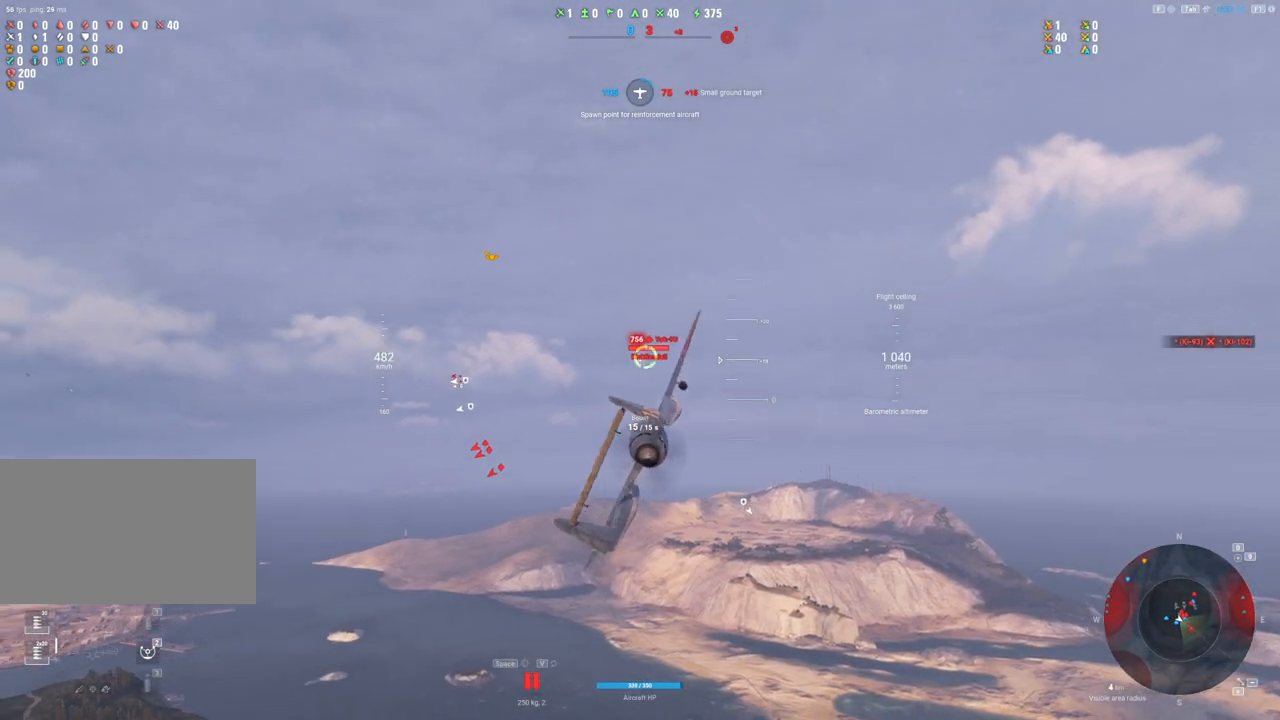
{"keys": [], "mouse": [], "mouse_move": "still", "events": [[67, "shift", "up"]]}
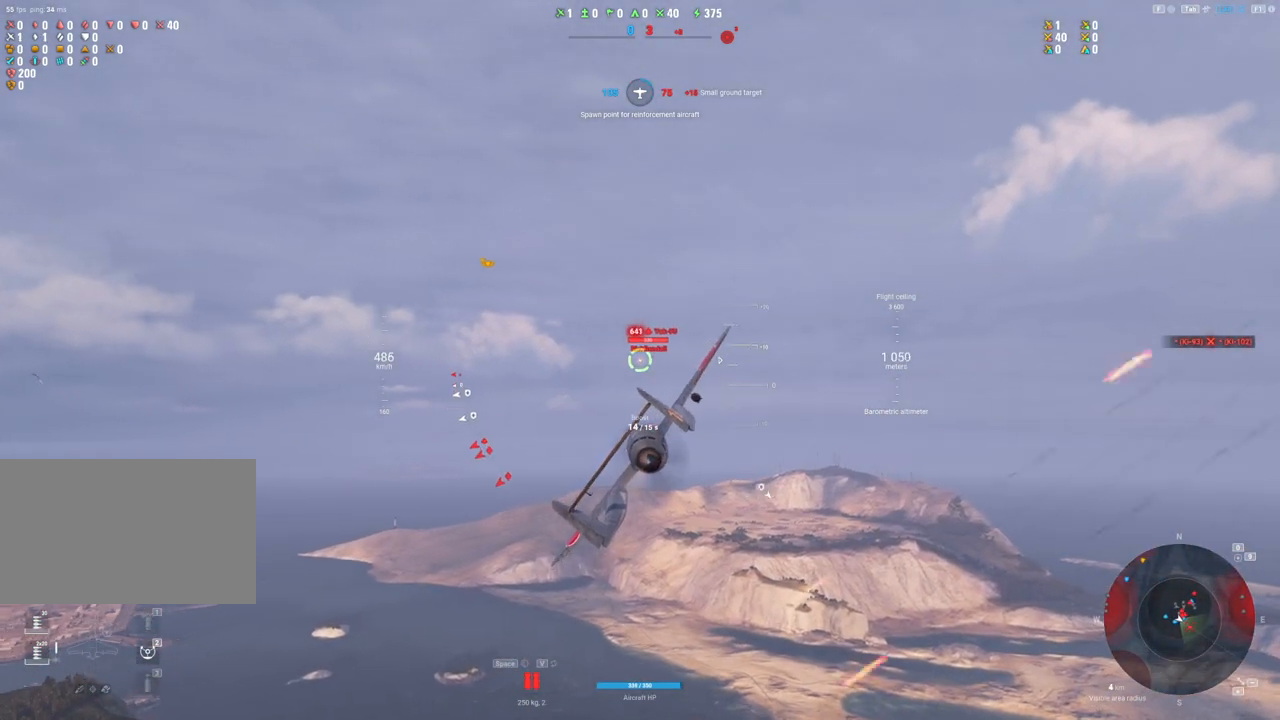
{"keys": ["a", "s", "shift"], "mouse": [], "mouse_move": "still", "events": [[33, "mouse_left", "down"], [117, "a", "down"], [217, "s", "down"], [317, "mouse_left", "up"], [317, "shift", "down"]]}
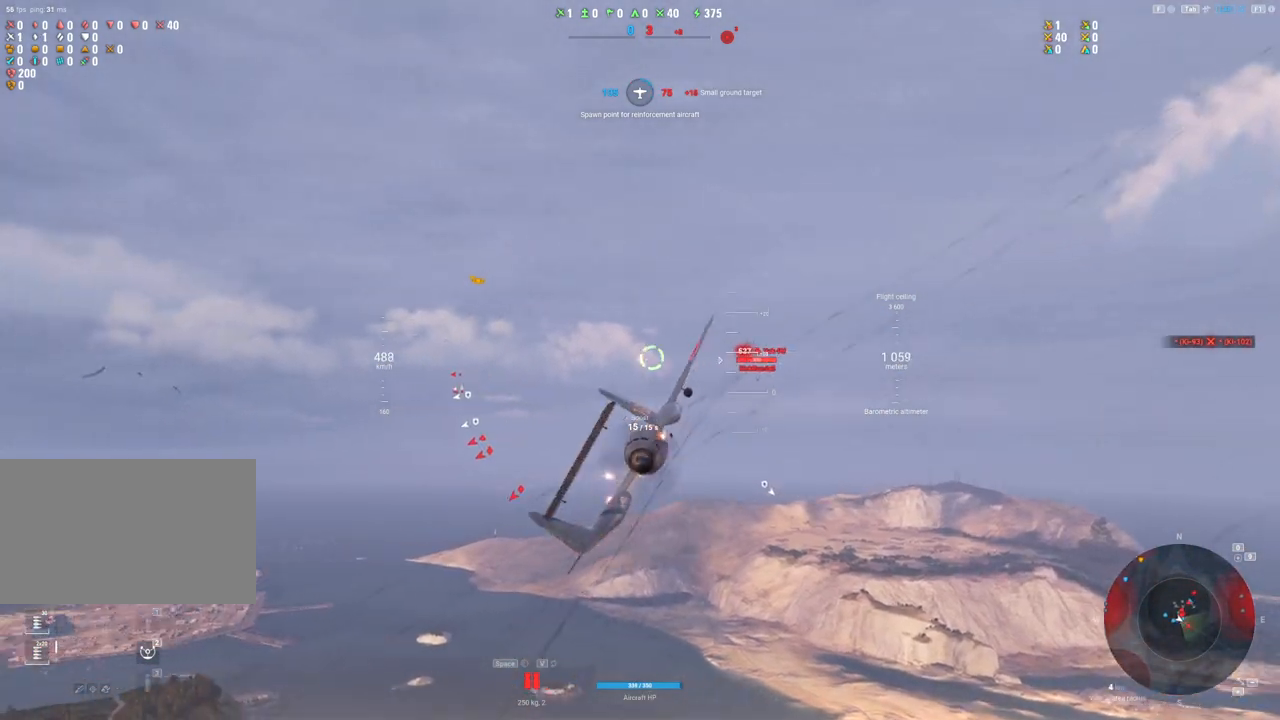
{"keys": ["a", "s", "shift"], "mouse": [], "mouse_move": "down-right", "events": []}
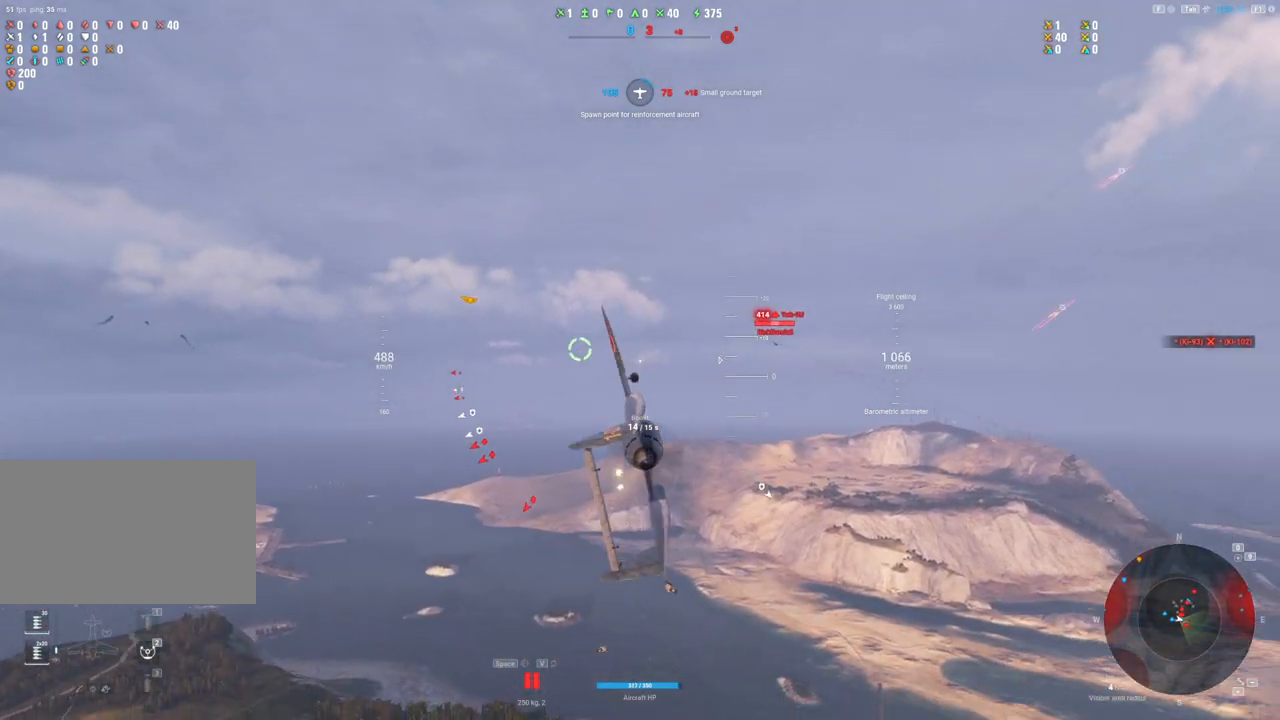
{"keys": ["a", "e", "s", "shift"], "mouse": [], "mouse_move": "still", "events": [[483, "e", "down"]]}
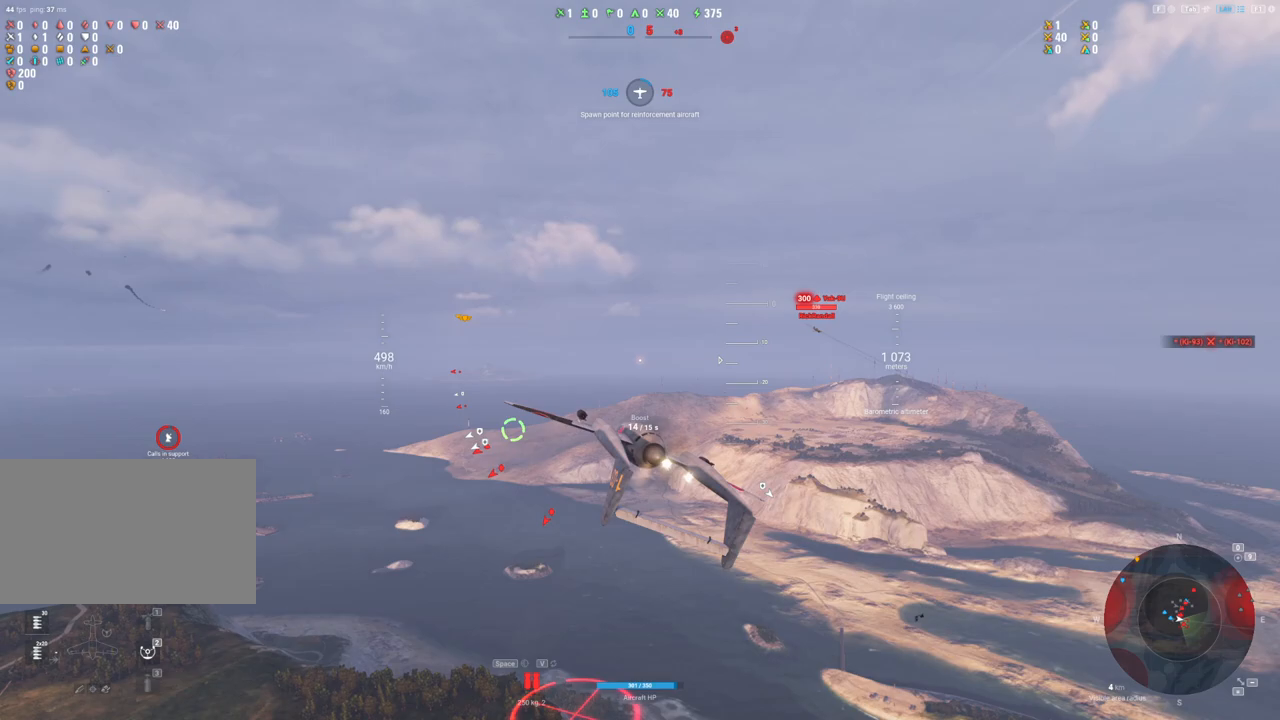
{"keys": ["a", "e", "s", "shift"], "mouse": [], "mouse_move": "down-right", "events": []}
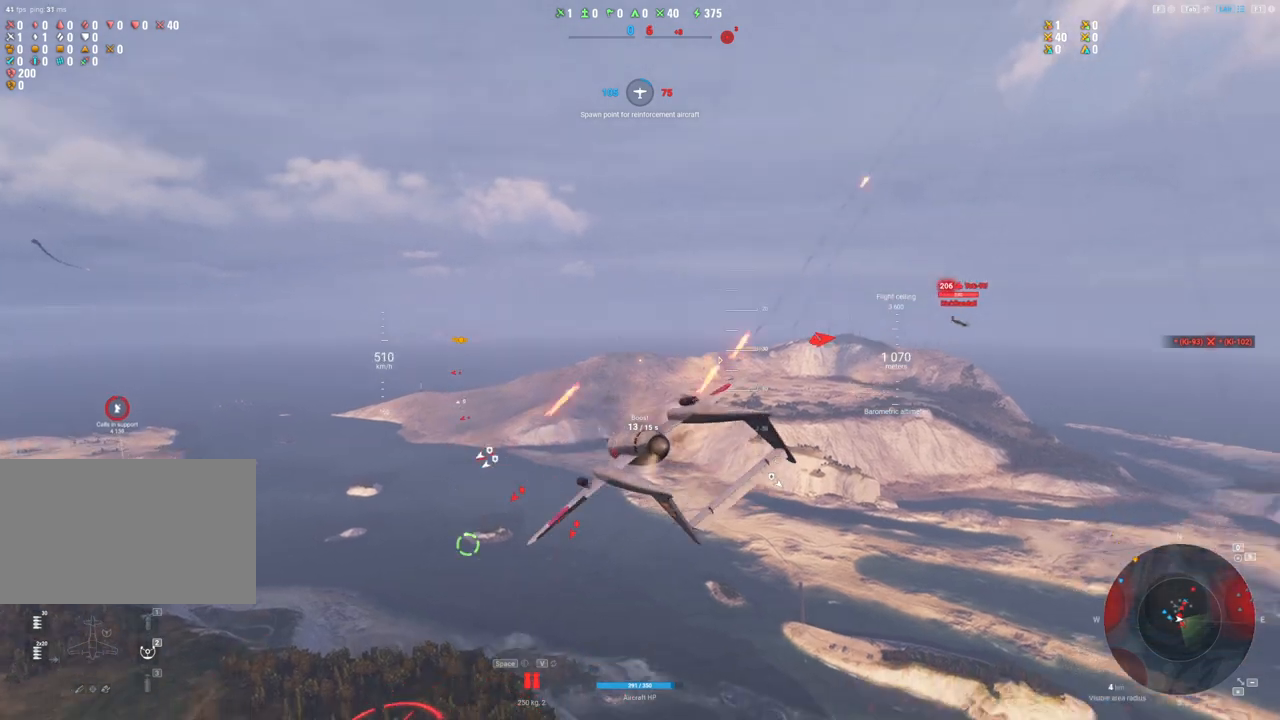
{"keys": ["a", "e", "s", "shift"], "mouse": [], "mouse_move": "down-right", "events": []}
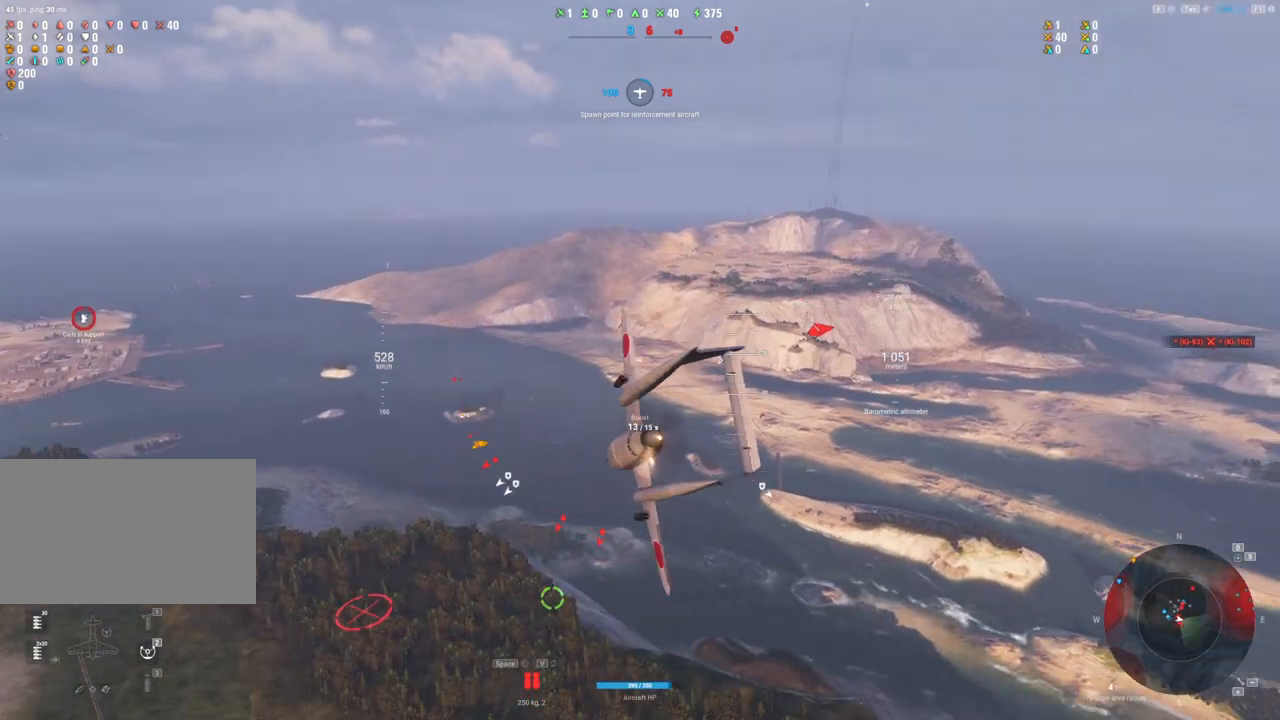
{"keys": ["a", "s", "shift"], "mouse": [], "mouse_move": "up", "events": [[100, "e", "up"]]}
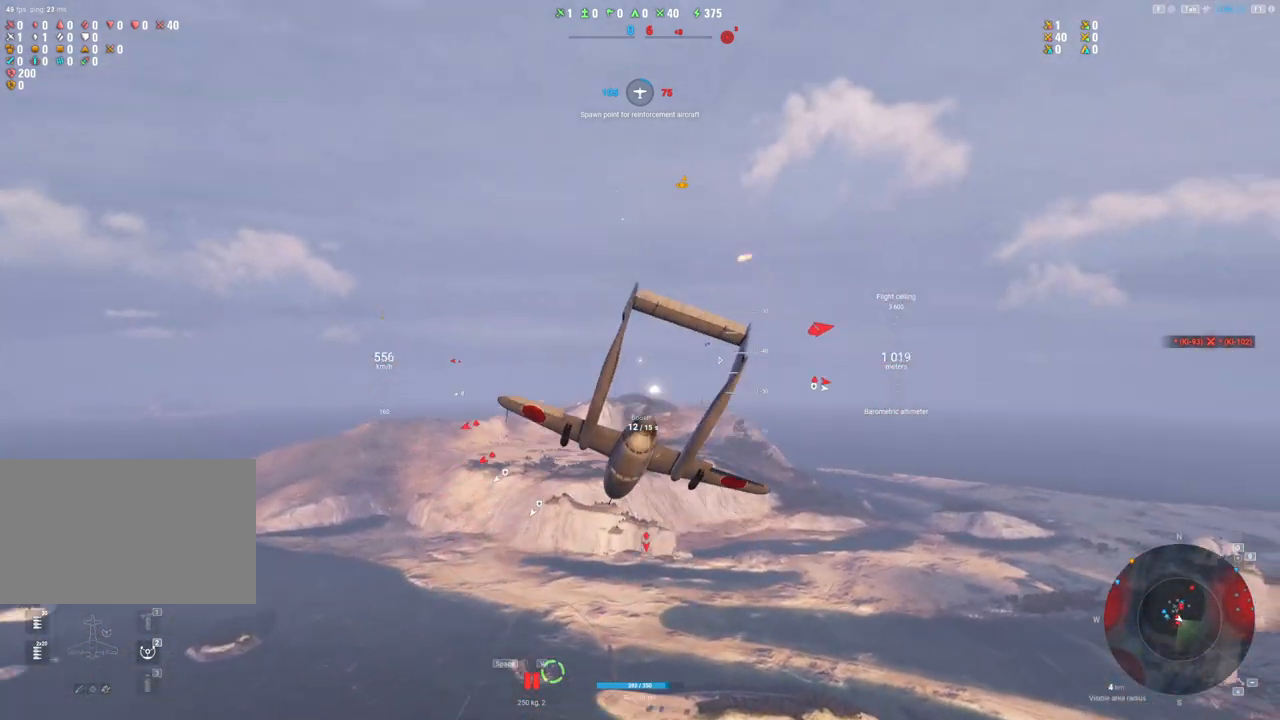
{"keys": ["q", "s"], "mouse": [], "mouse_move": "down-right", "events": [[83, "a", "up"], [400, "shift", "up"], [450, "q", "down"]]}
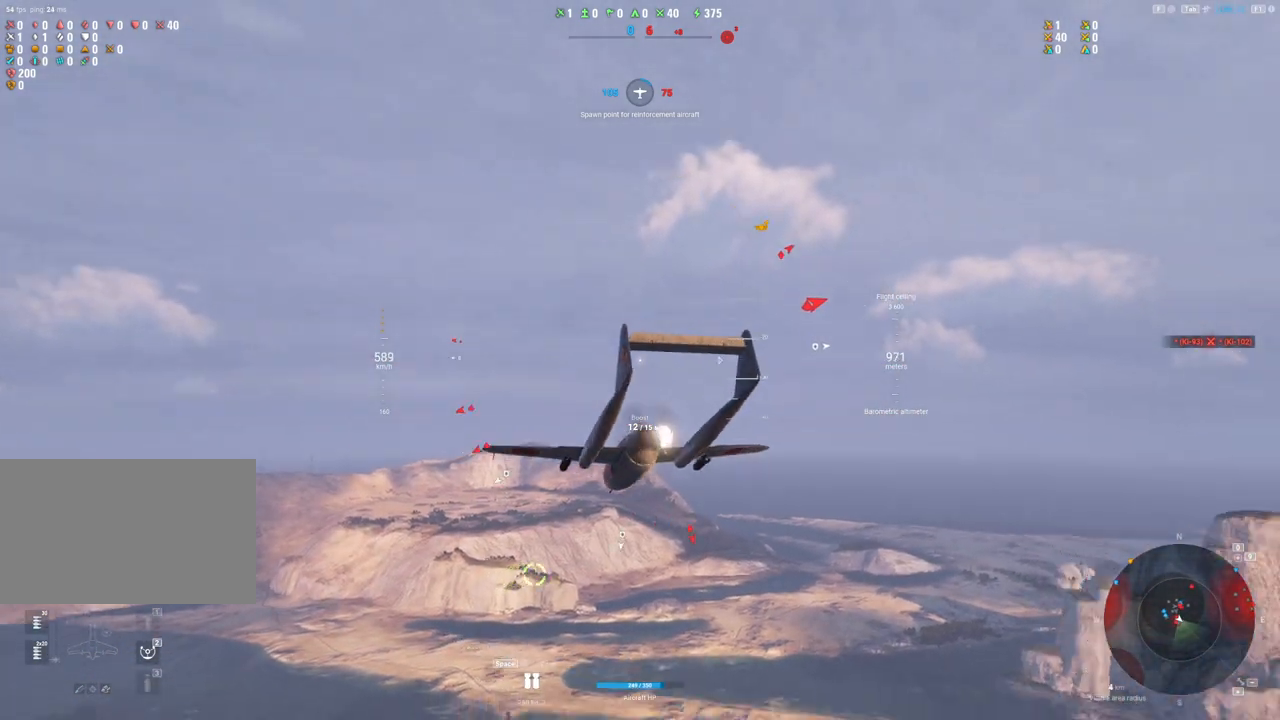
{"keys": ["q", "s", "shift"], "mouse": [], "mouse_move": "down-left", "events": [[50, "q", "up"], [50, "shift", "down"], [367, "q", "down"]]}
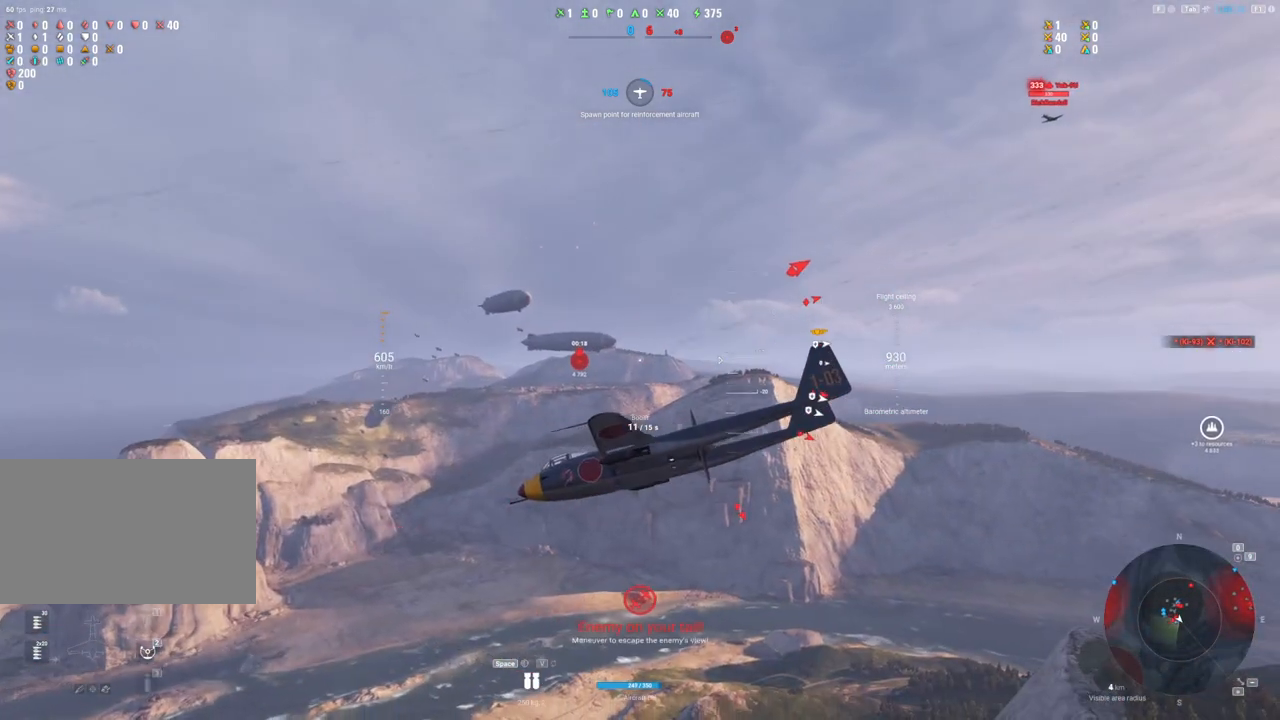
{"keys": ["q", "s", "shift"], "mouse": [], "mouse_move": "still", "events": []}
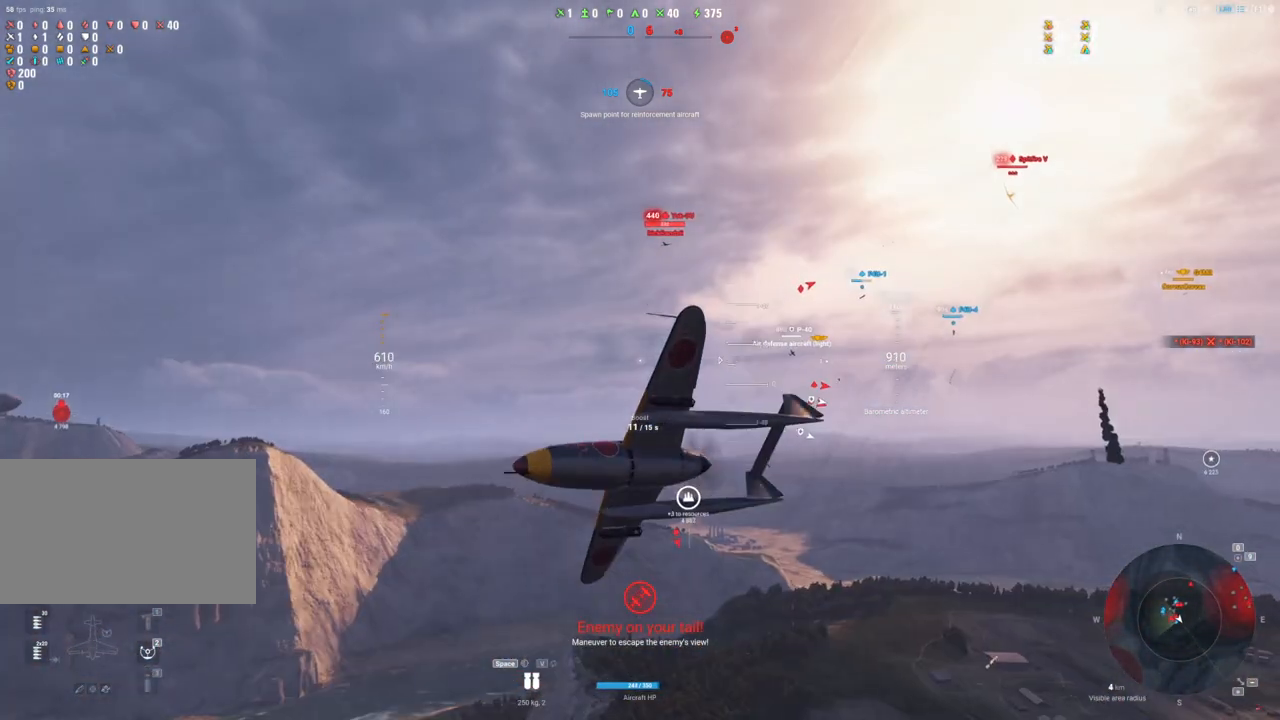
{"keys": ["q", "s", "shift"], "mouse": [], "mouse_move": "still", "events": []}
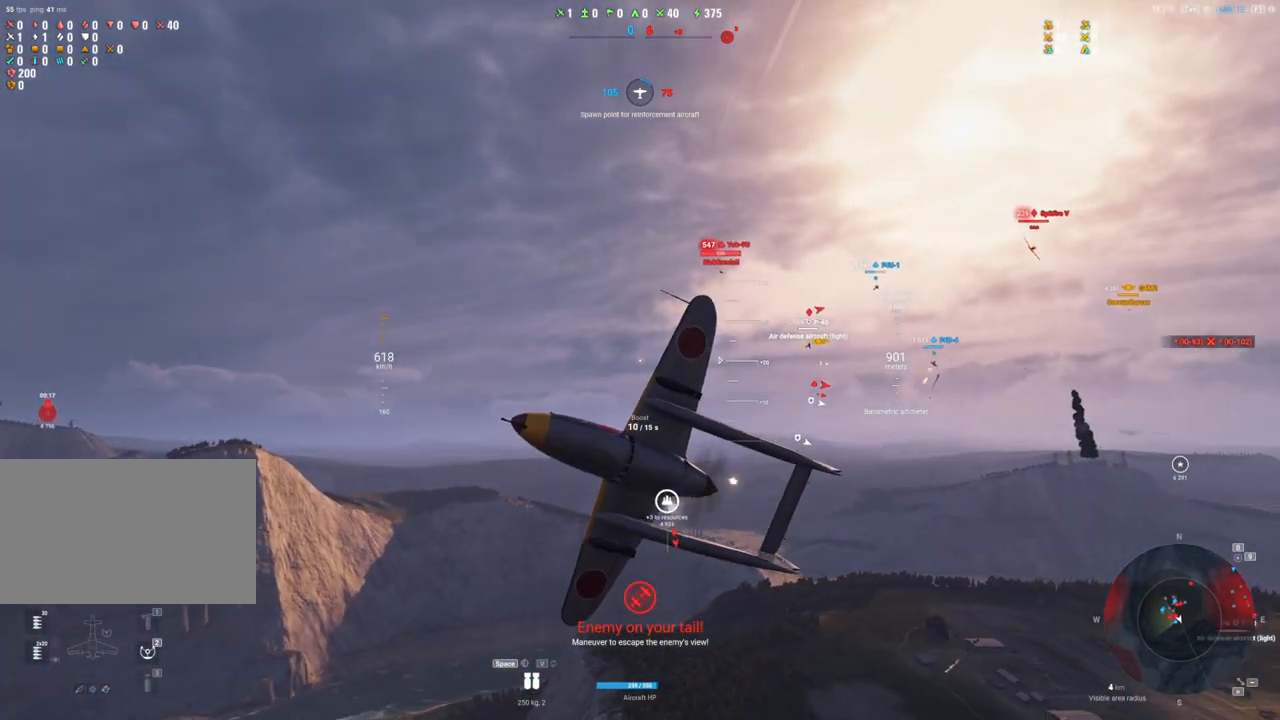
{"keys": ["q", "s", "shift"], "mouse": [], "mouse_move": "left", "events": []}
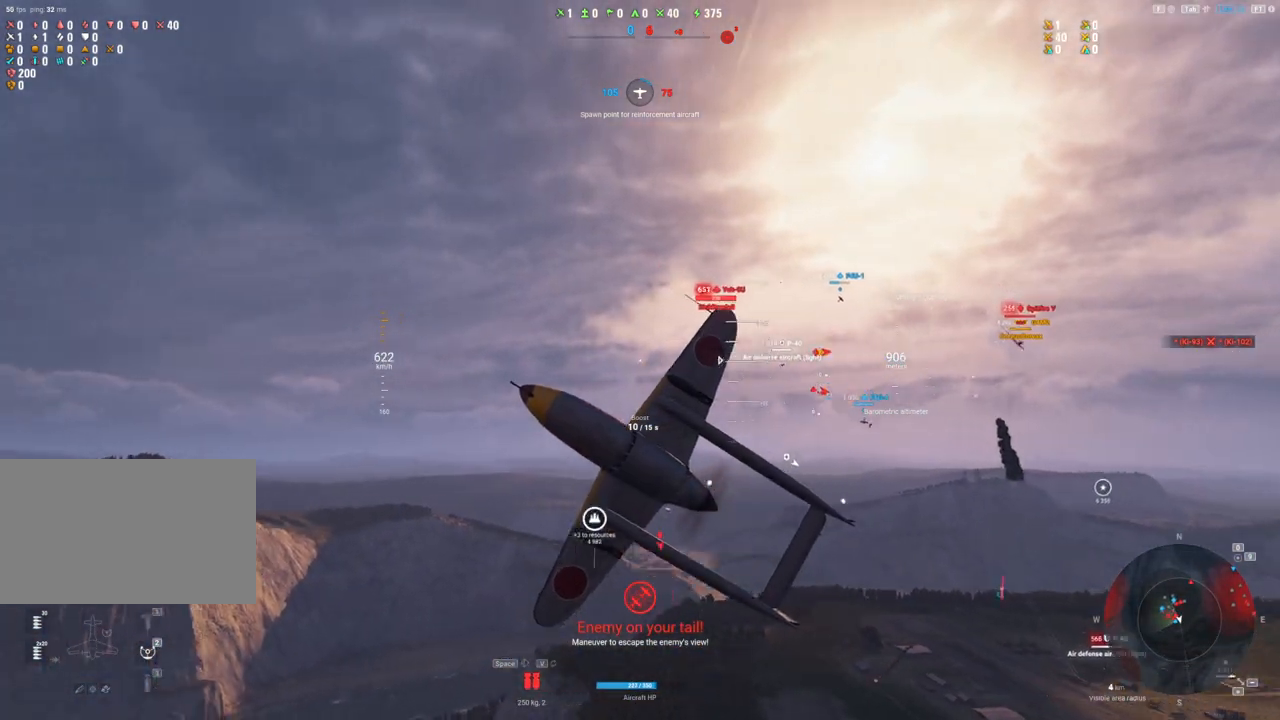
{"keys": ["s", "shift"], "mouse": [], "mouse_move": "still", "events": [[133, "q", "up"]]}
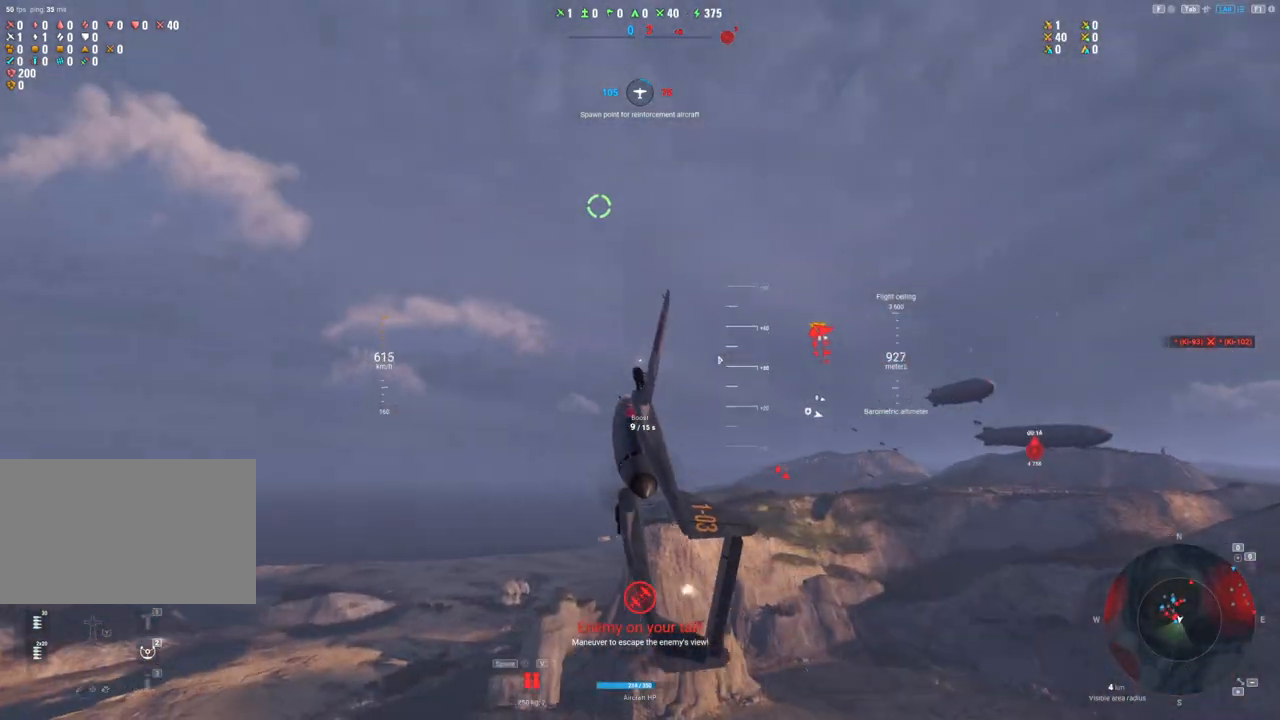
{"keys": ["d", "s", "shift"], "mouse": [], "mouse_move": "right", "events": [[333, "d", "down"]]}
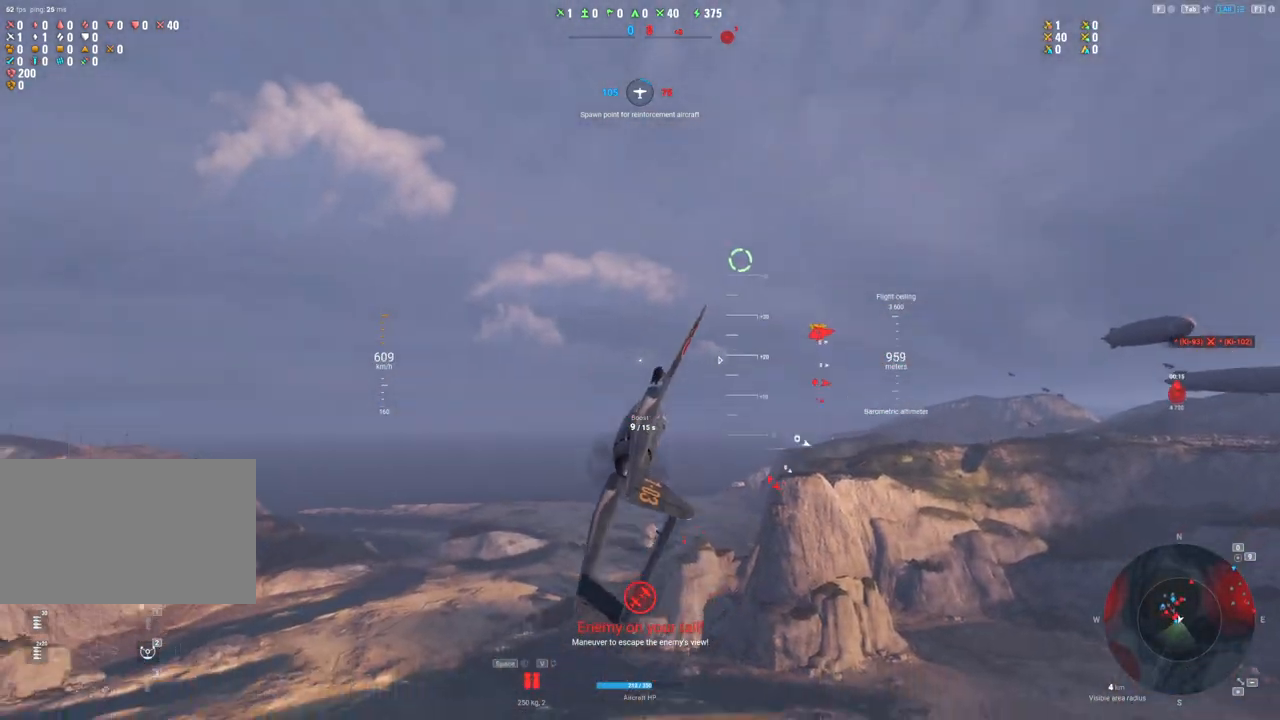
{"keys": ["d", "s", "shift"], "mouse": [], "mouse_move": "down", "events": []}
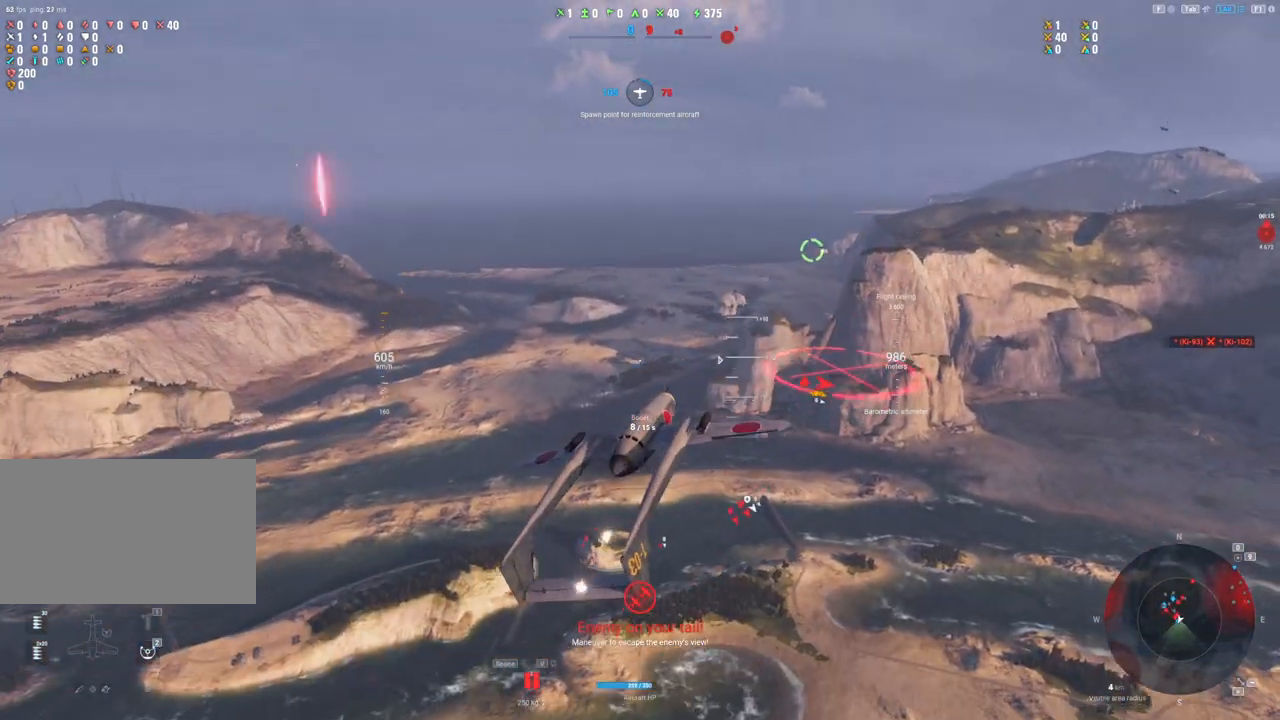
{"keys": ["s", "shift"], "mouse": [], "mouse_move": "right", "events": [[217, "d", "up"]]}
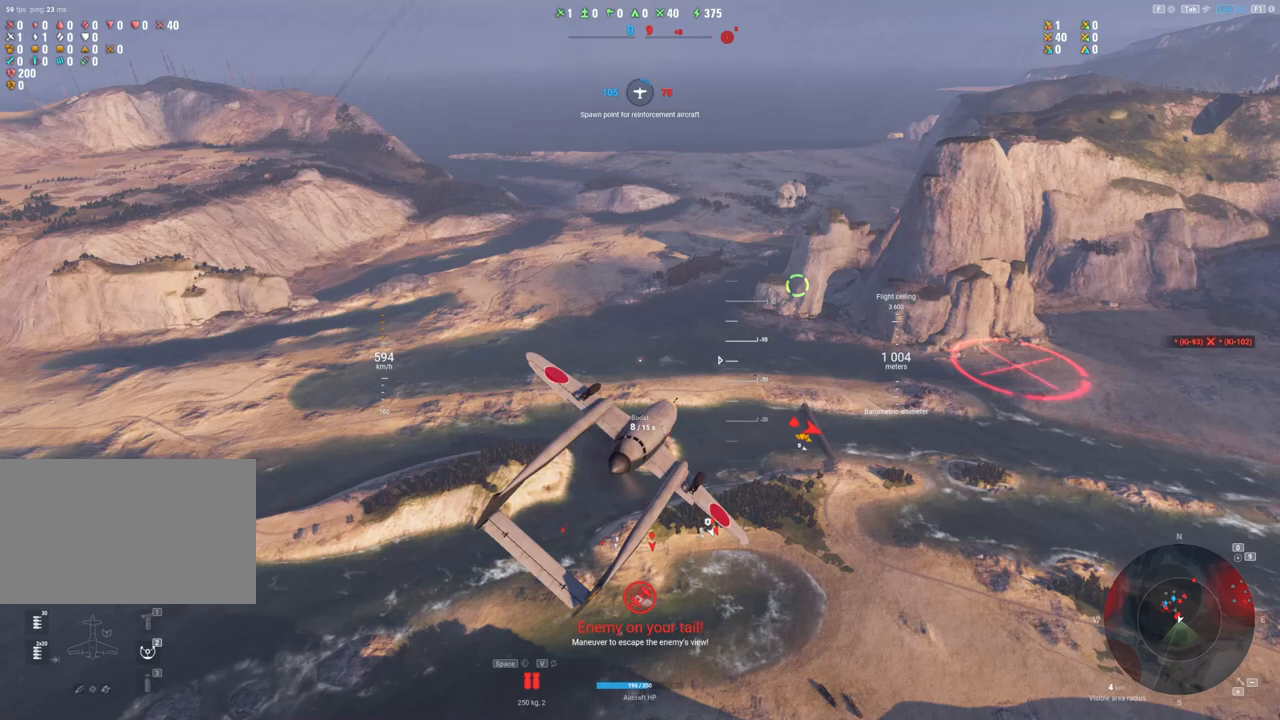
{"keys": ["s", "shift"], "mouse": [], "mouse_move": "right", "events": []}
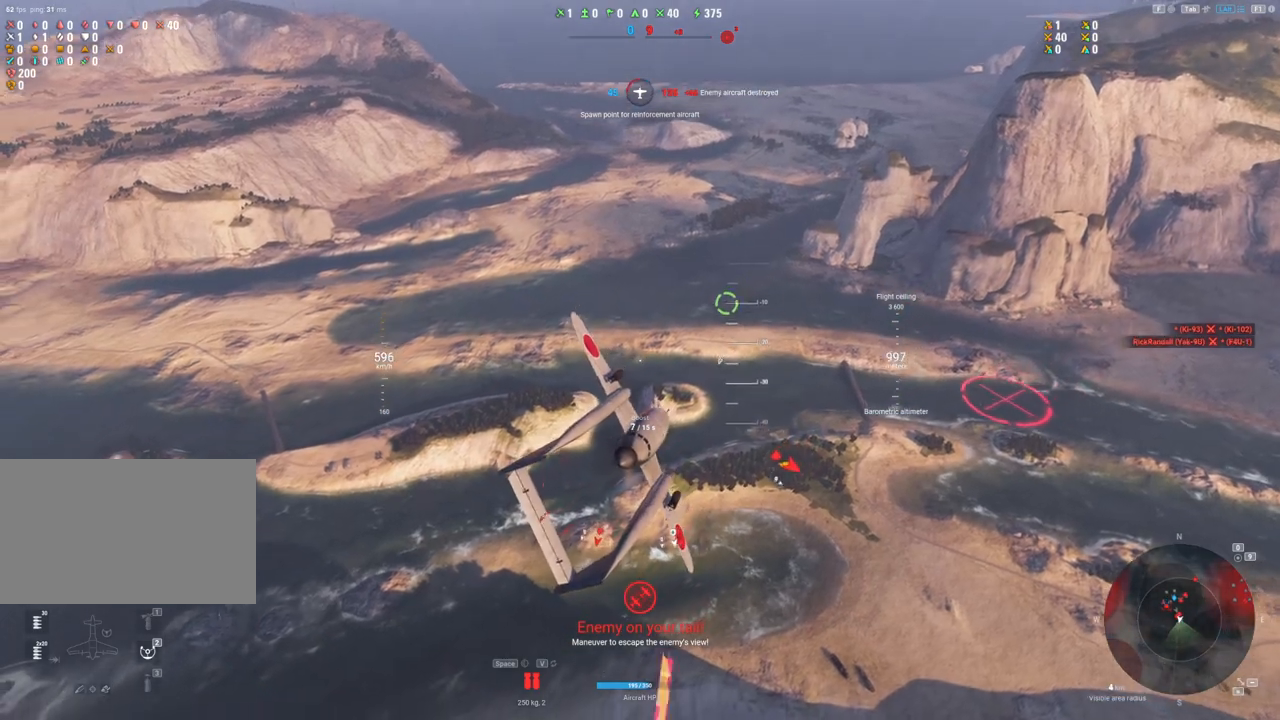
{"keys": ["d", "s"], "mouse": [], "mouse_move": "still", "events": [[300, "d", "down"], [450, "shift", "up"]]}
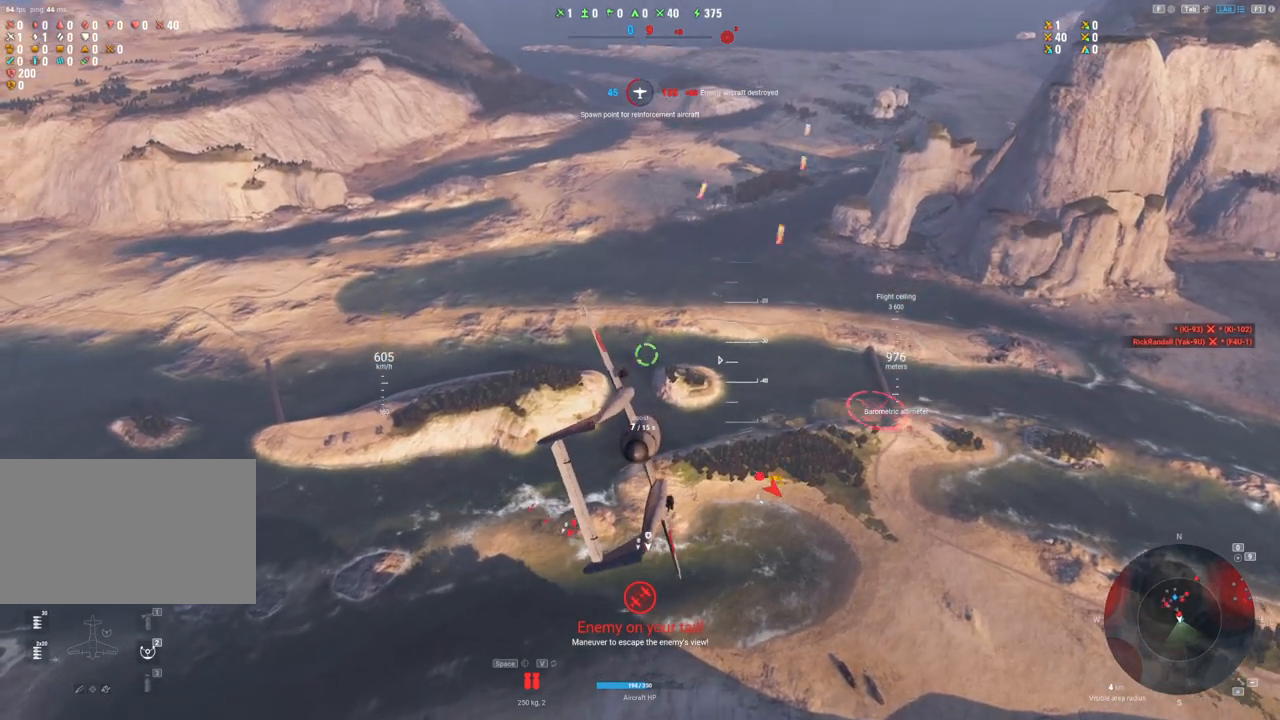
{"keys": ["d", "s"], "mouse": [], "mouse_move": "down", "events": []}
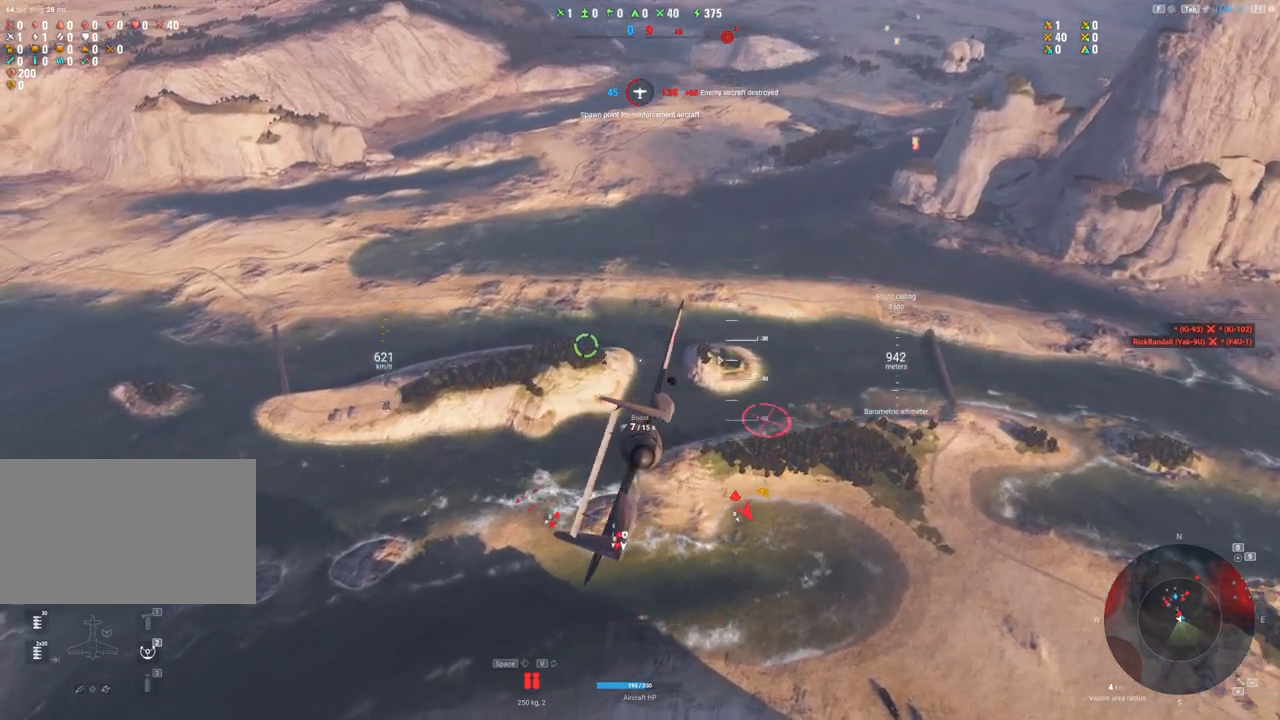
{"keys": ["shift"], "mouse": [], "mouse_move": "still", "events": [[200, "d", "up"], [200, "shift", "down"], [267, "s", "up"]]}
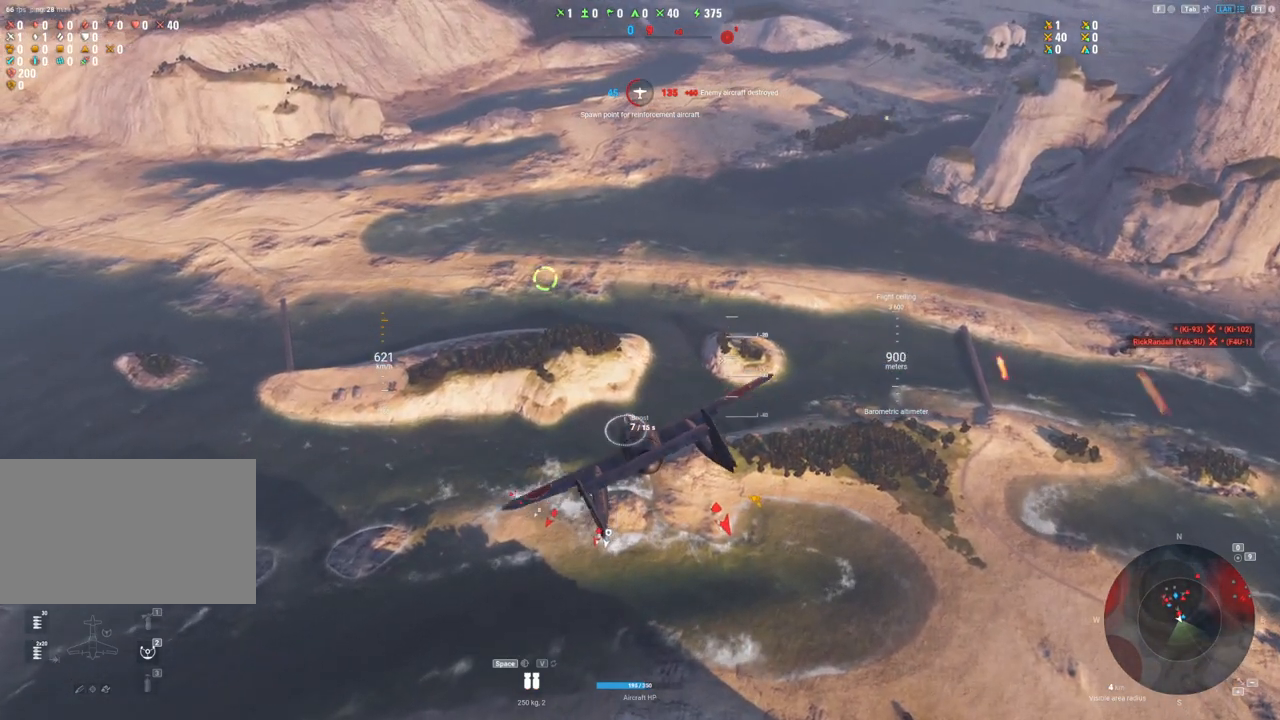
{"keys": ["shift"], "mouse": [], "mouse_move": "still", "events": []}
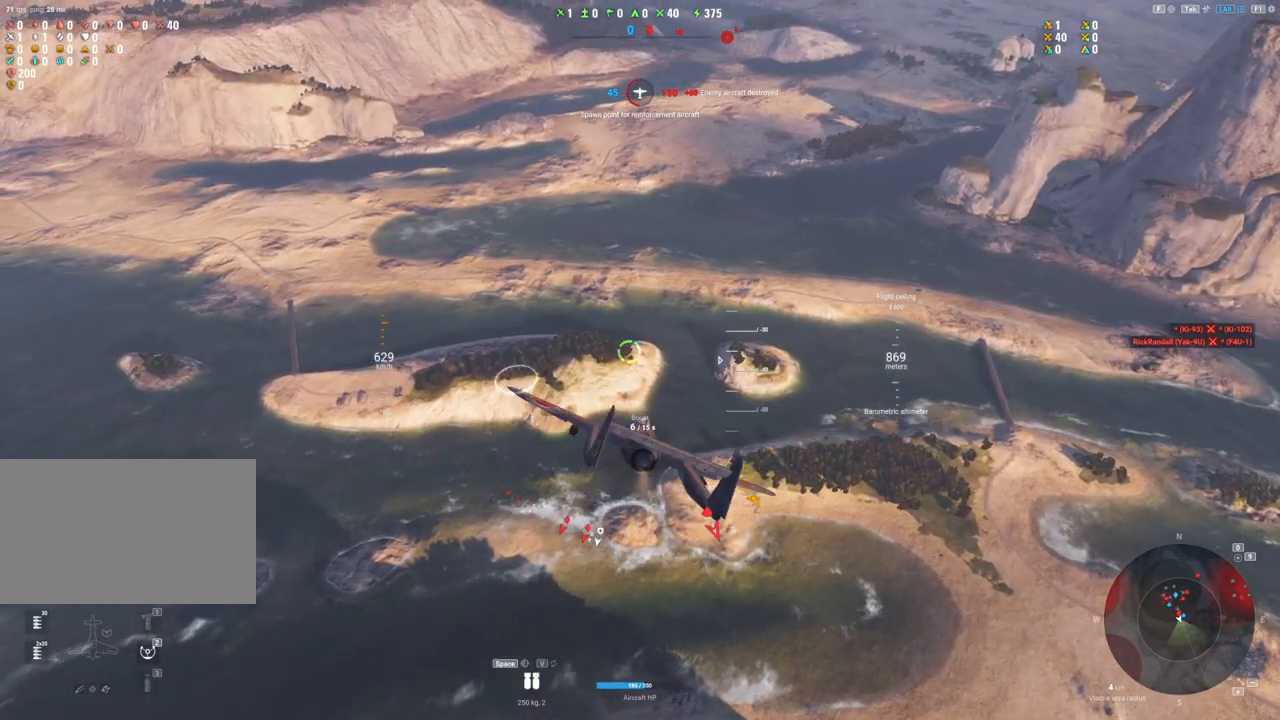
{"keys": ["a", "shift"], "mouse": [], "mouse_move": "still", "events": [[217, "a", "down"]]}
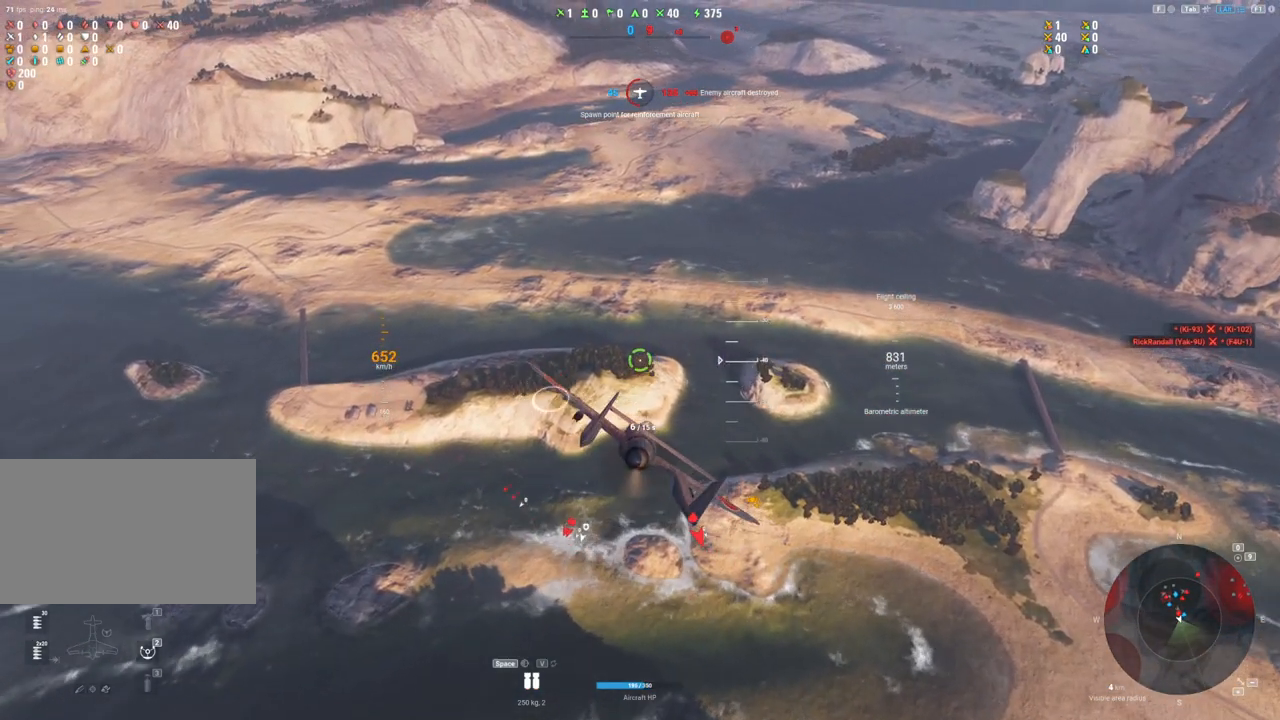
{"keys": ["shift"], "mouse": [], "mouse_move": "still", "events": [[367, "a", "up"]]}